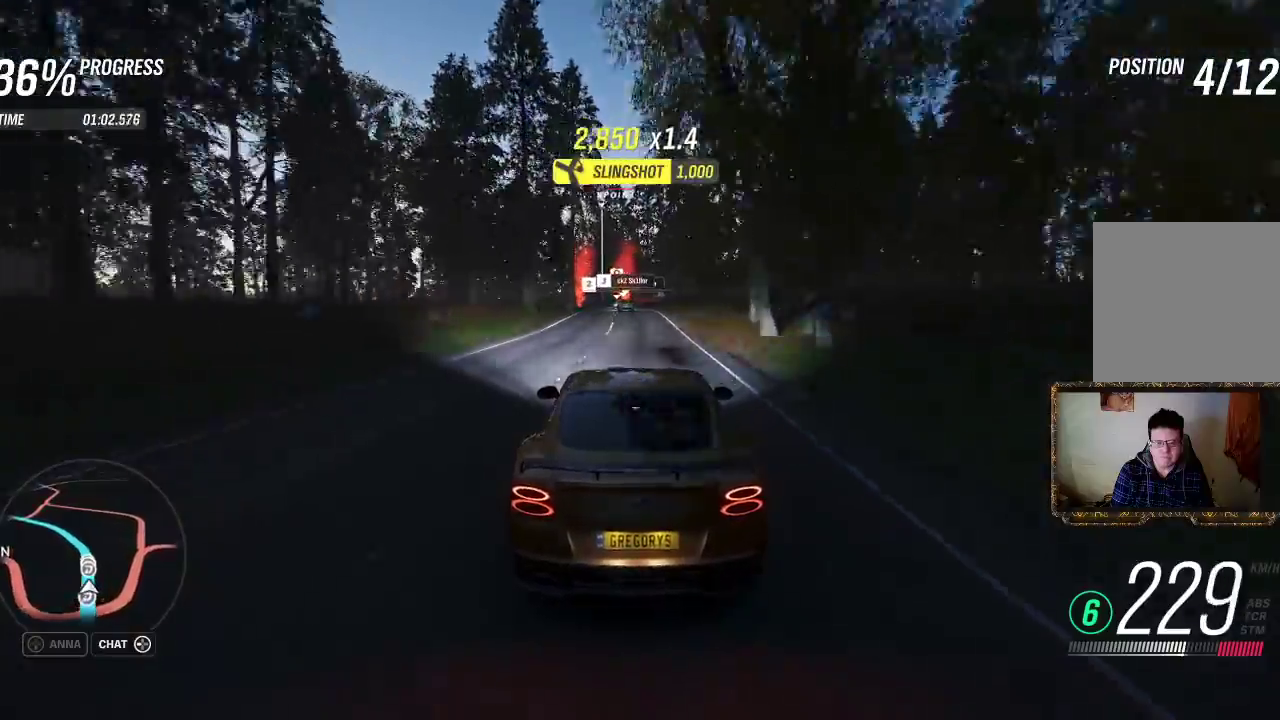
Gameplay with a controller (Xbox layout); each line is a JSON object with the inputs held at the frame after it. "events" lists button and stick changes between this image and that frame as [ms after this image, input, new state], when the widget could be followed in between. Not read: R3.
{"buttons": ["R2"], "left_stick": "center", "right_stick": "center", "events": [[317, "left_stick", "left"], [450, "left_stick", "center"]]}
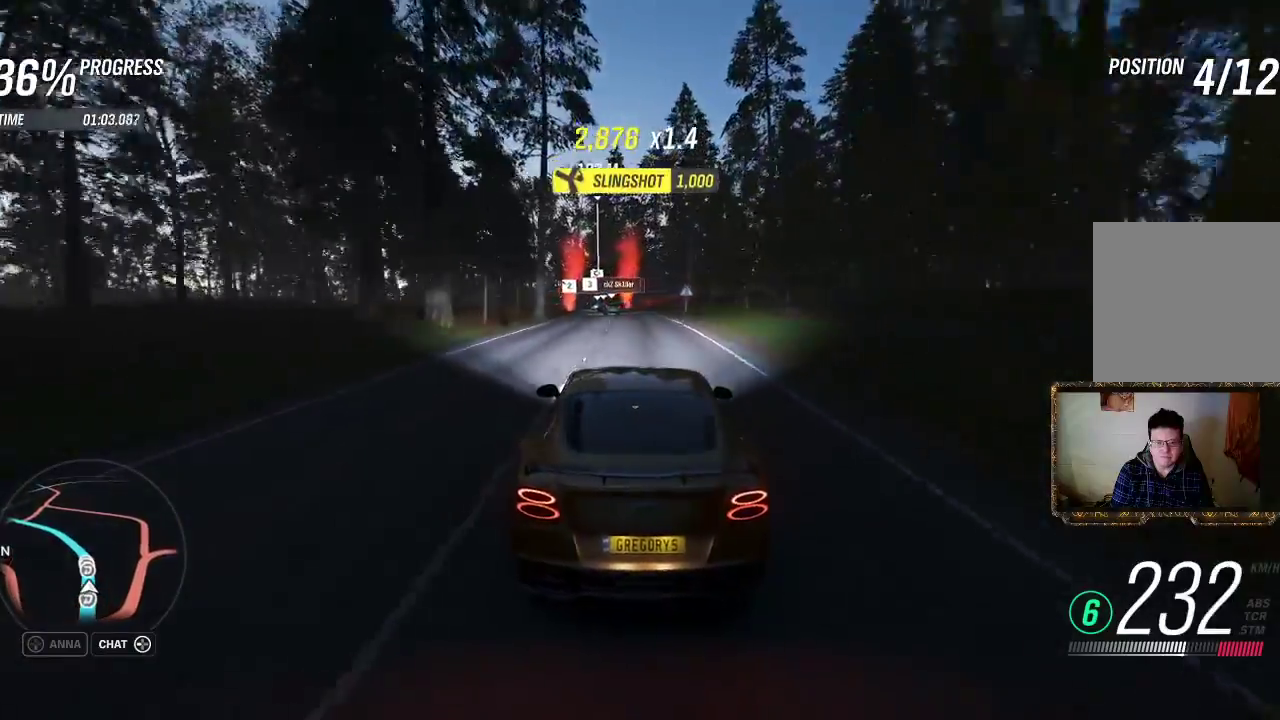
{"buttons": ["R2"], "left_stick": "left", "right_stick": "center", "events": [[217, "left_stick", "left"], [300, "left_stick", "center"], [433, "left_stick", "left"]]}
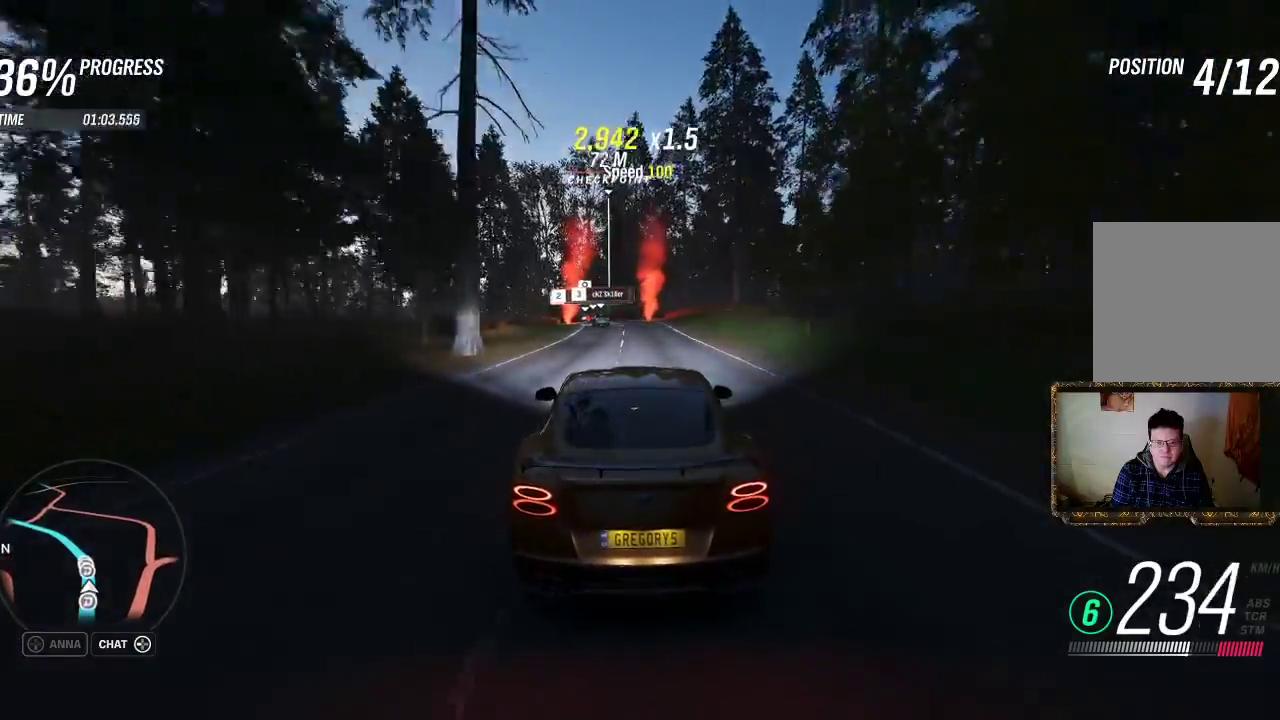
{"buttons": ["R2"], "left_stick": "left", "right_stick": "center", "events": [[117, "left_stick", "center"], [233, "left_stick", "left"], [400, "left_stick", "center"], [483, "left_stick", "left"]]}
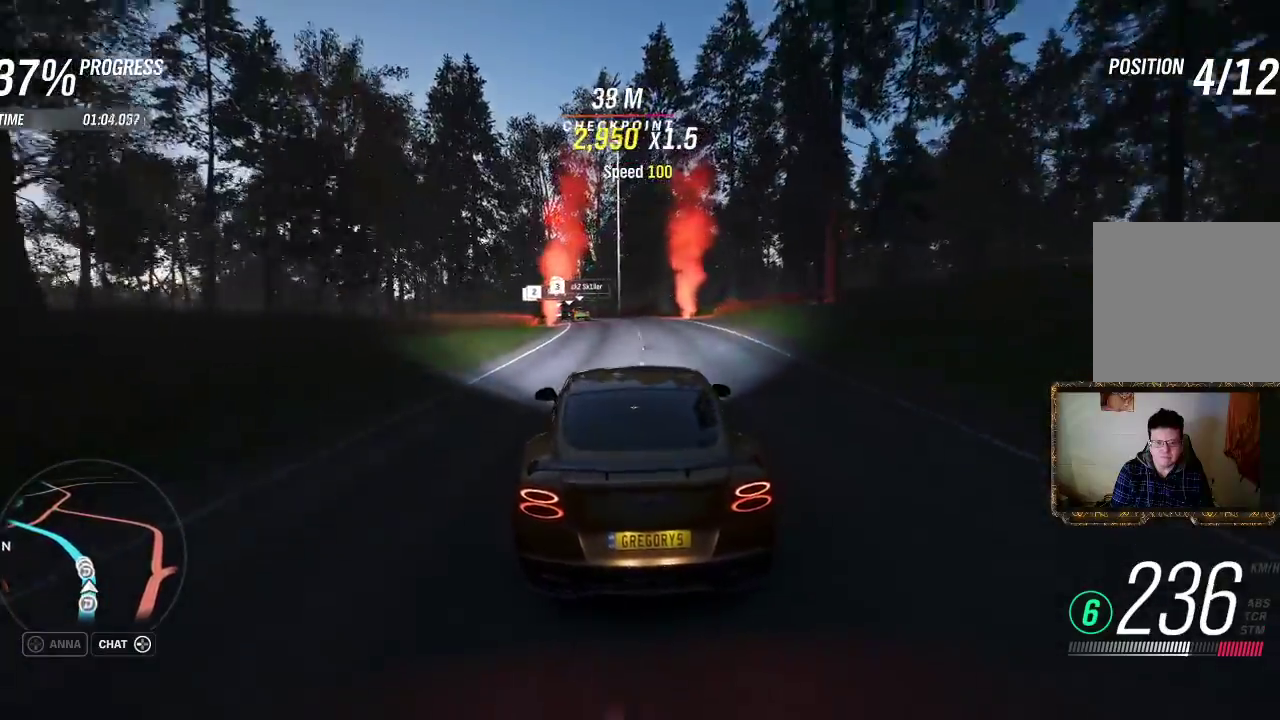
{"buttons": ["R2"], "left_stick": "left", "right_stick": "center", "events": []}
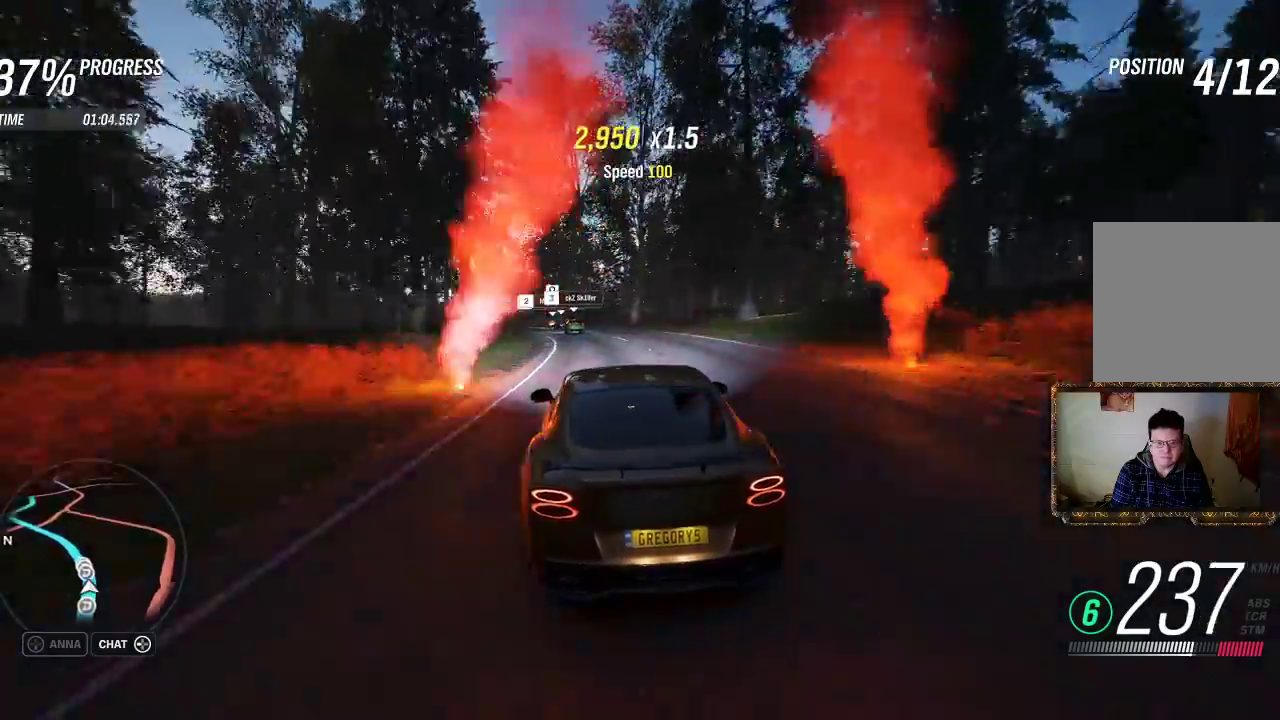
{"buttons": ["R2"], "left_stick": "left", "right_stick": "center", "events": []}
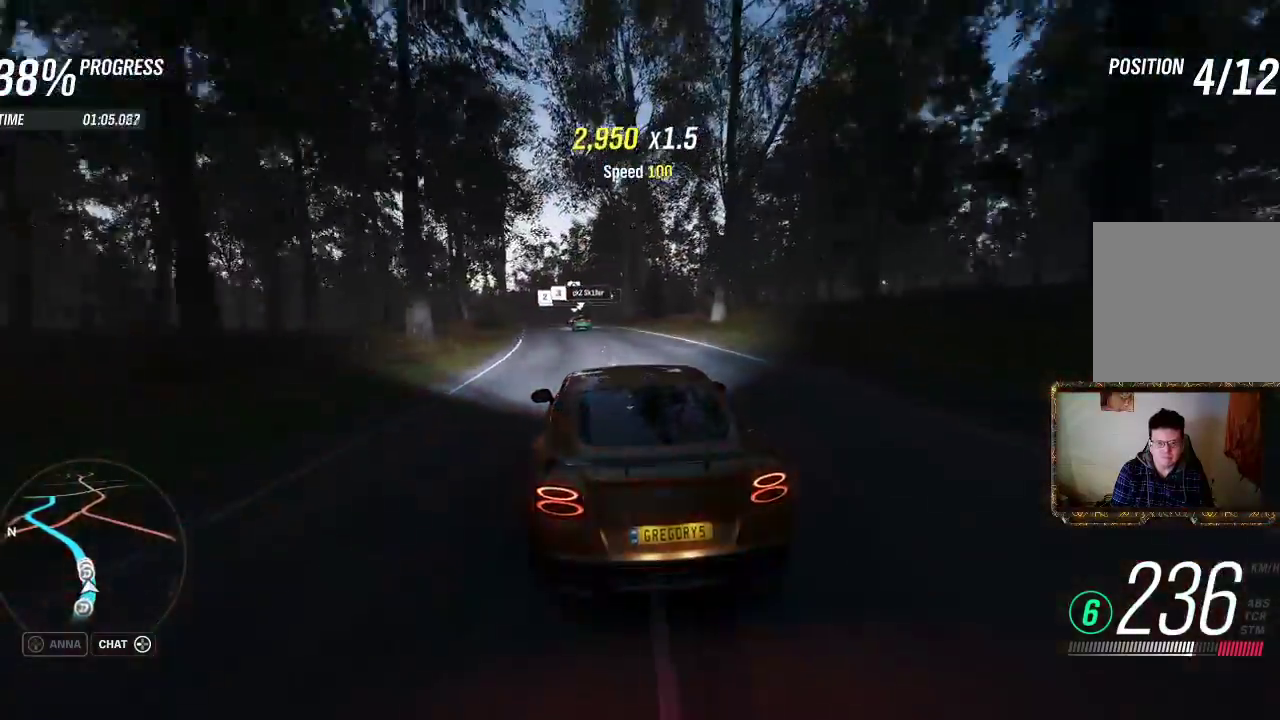
{"buttons": ["R2"], "left_stick": "left", "right_stick": "center", "events": [[17, "R2", "up"], [433, "R2", "down"]]}
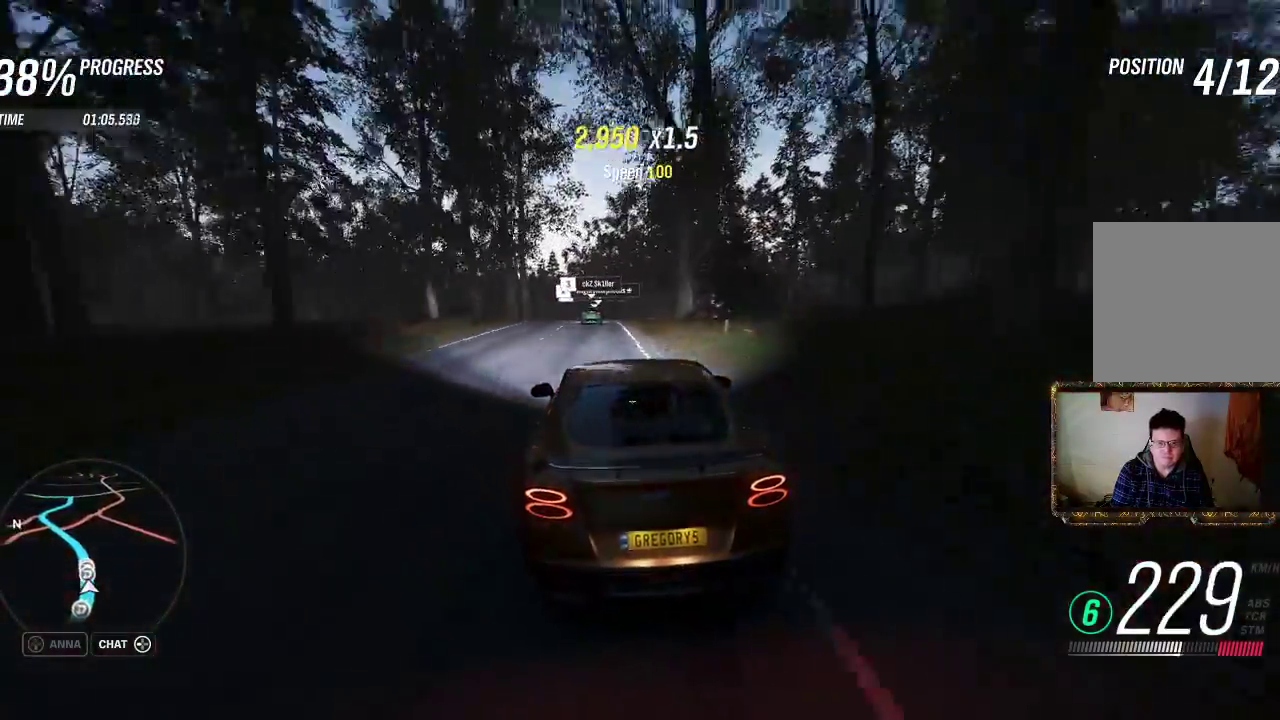
{"buttons": [], "left_stick": "left", "right_stick": "center", "events": [[250, "R2", "up"]]}
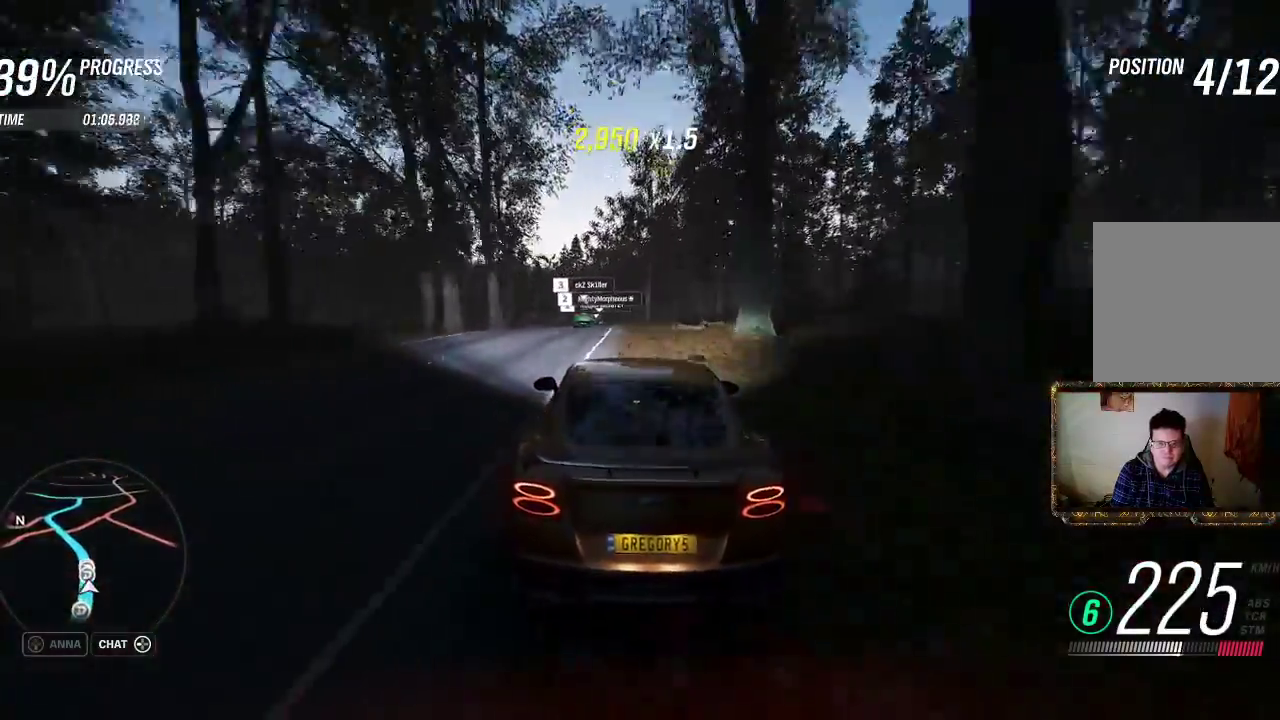
{"buttons": [], "left_stick": "left", "right_stick": "center", "events": [[250, "L2", "down"], [450, "L2", "up"]]}
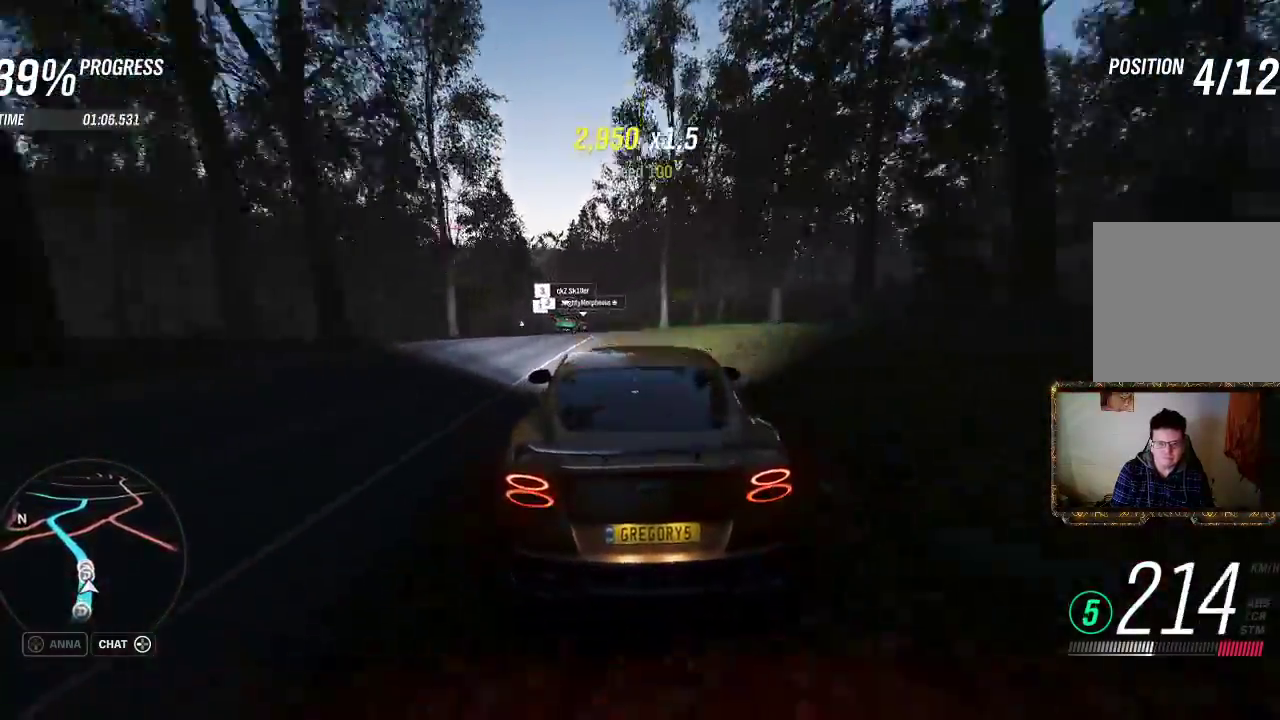
{"buttons": [], "left_stick": "center", "right_stick": "center", "events": [[417, "left_stick", "center"]]}
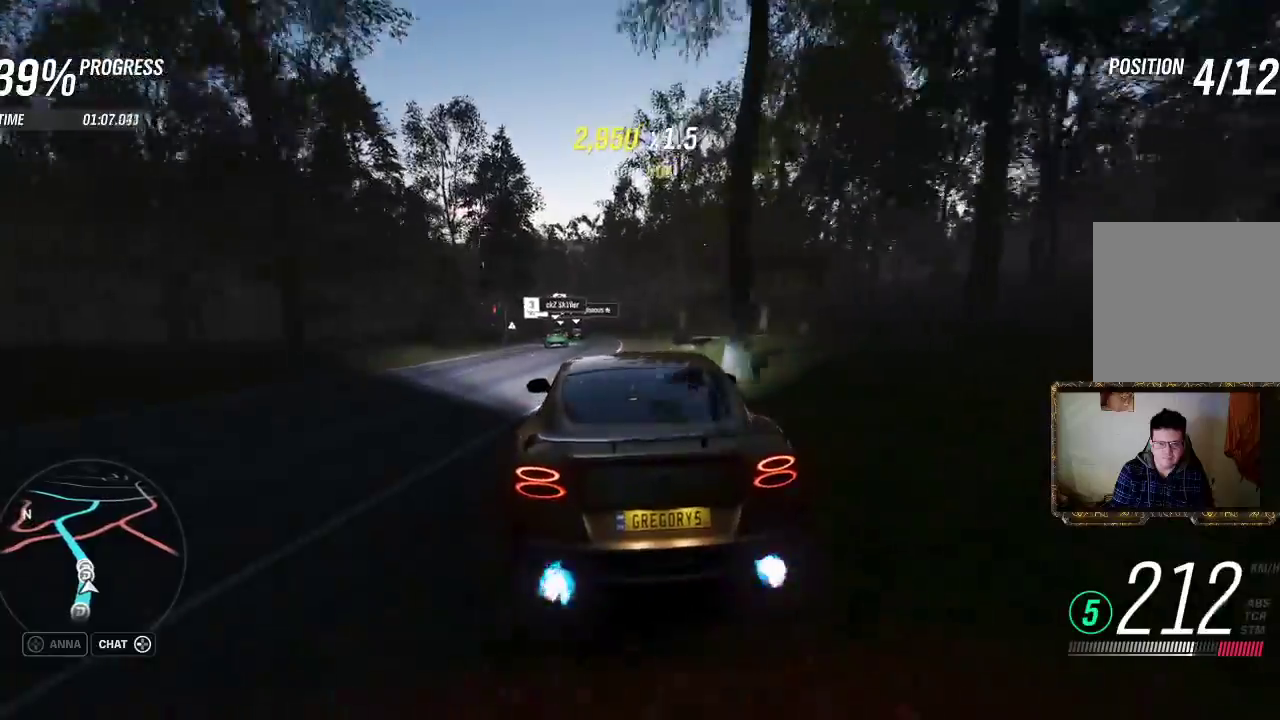
{"buttons": [], "left_stick": "left", "right_stick": "center", "events": [[50, "R2", "down"], [50, "left_stick", "left"], [450, "R2", "up"]]}
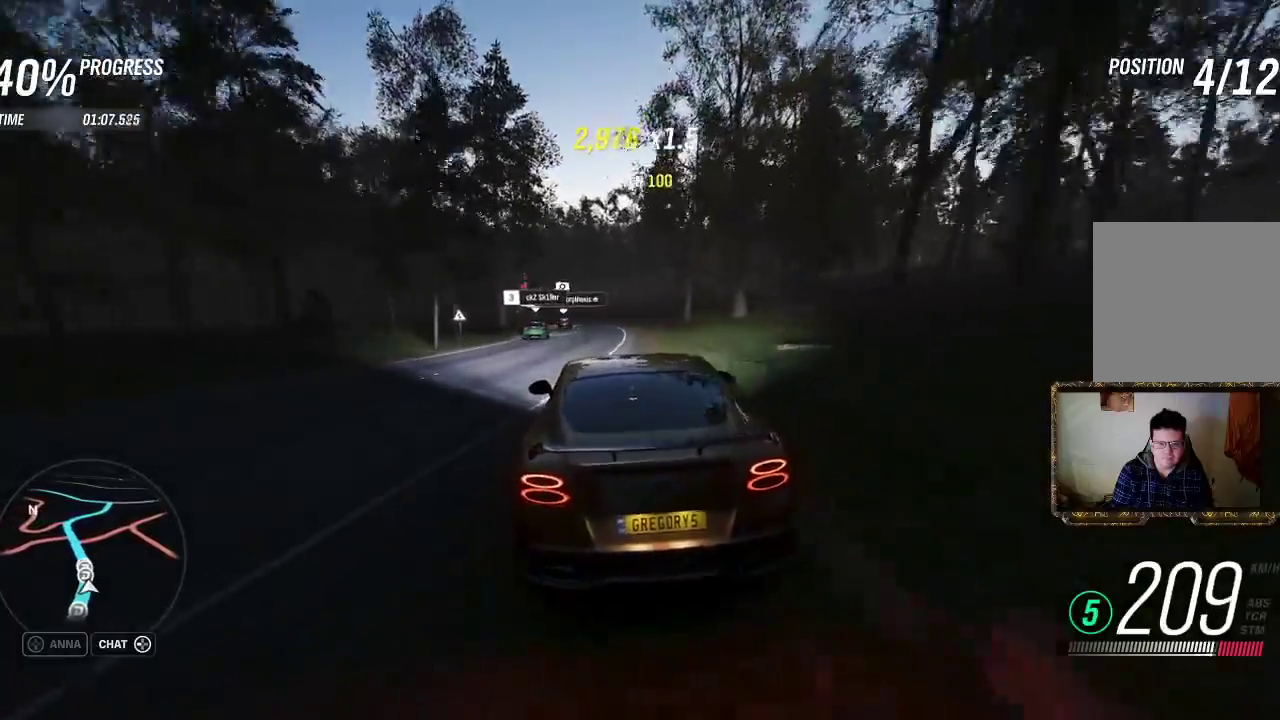
{"buttons": [], "left_stick": "left", "right_stick": "center", "events": []}
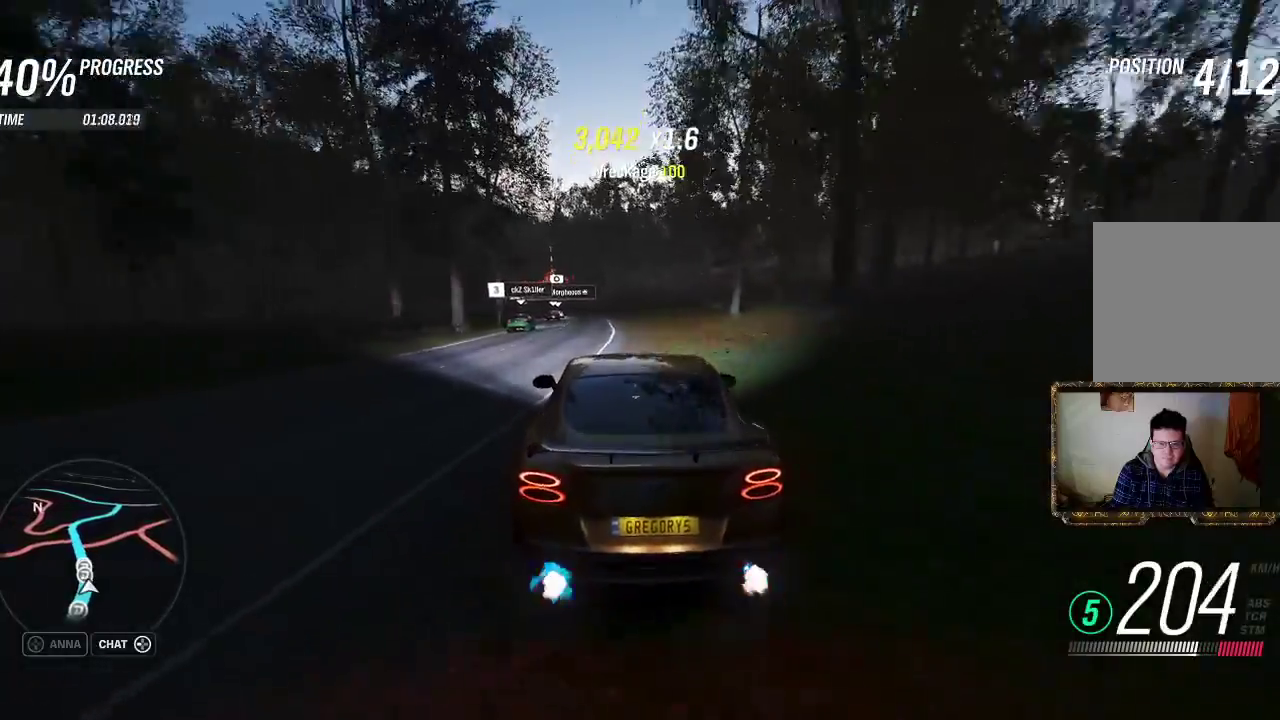
{"buttons": [], "left_stick": "left", "right_stick": "center", "events": [[17, "R2", "down"], [383, "R2", "up"]]}
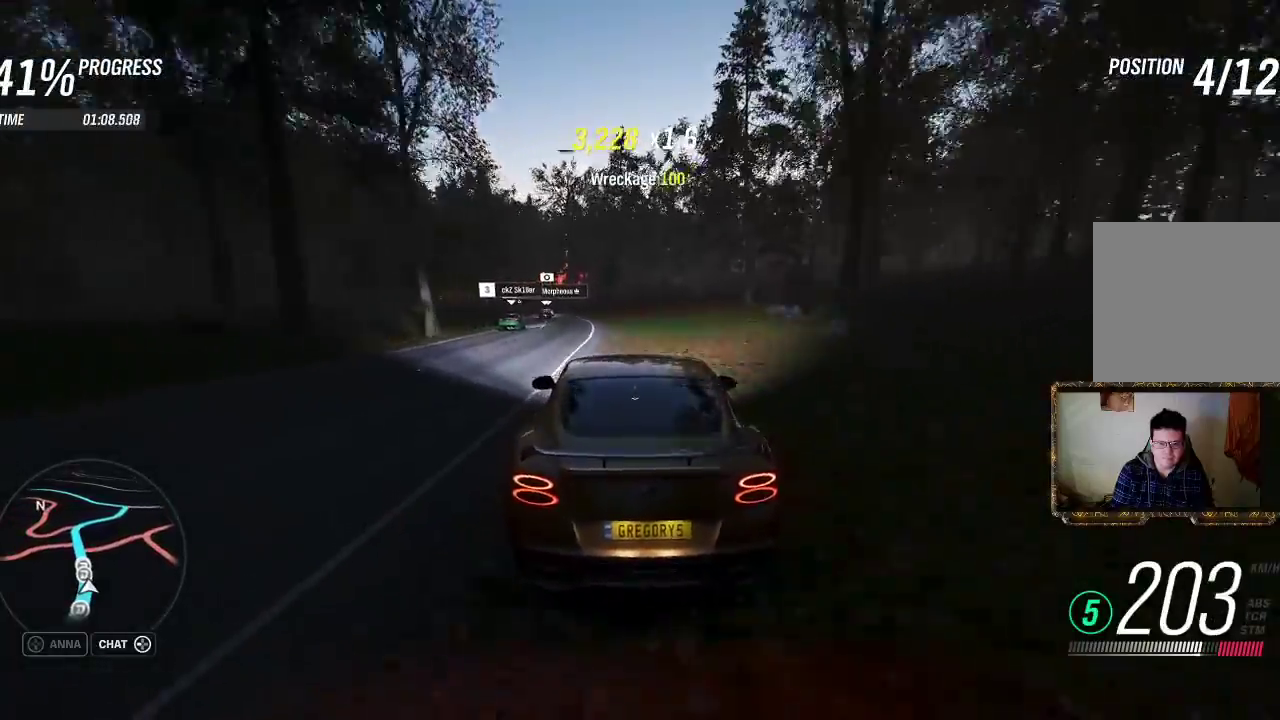
{"buttons": [], "left_stick": "left", "right_stick": "center", "events": []}
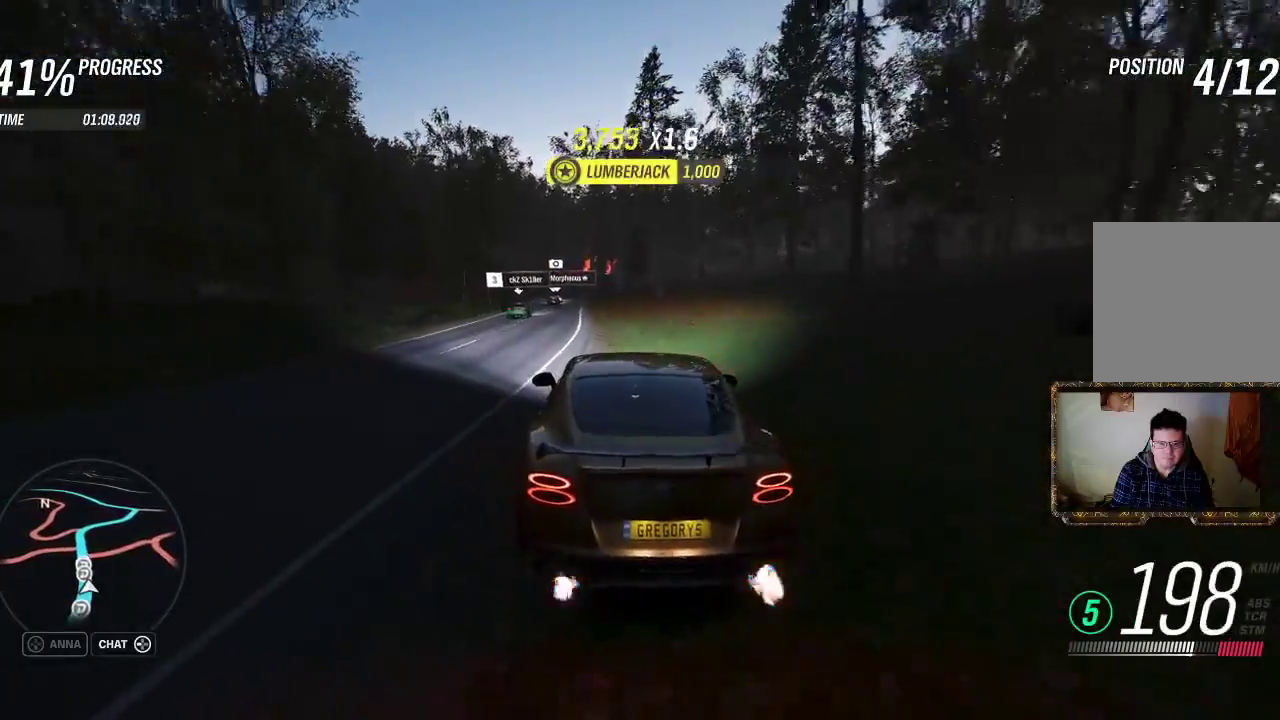
{"buttons": ["R2"], "left_stick": "up-right", "right_stick": "center", "events": [[250, "R2", "down"], [367, "left_stick", "up-right"]]}
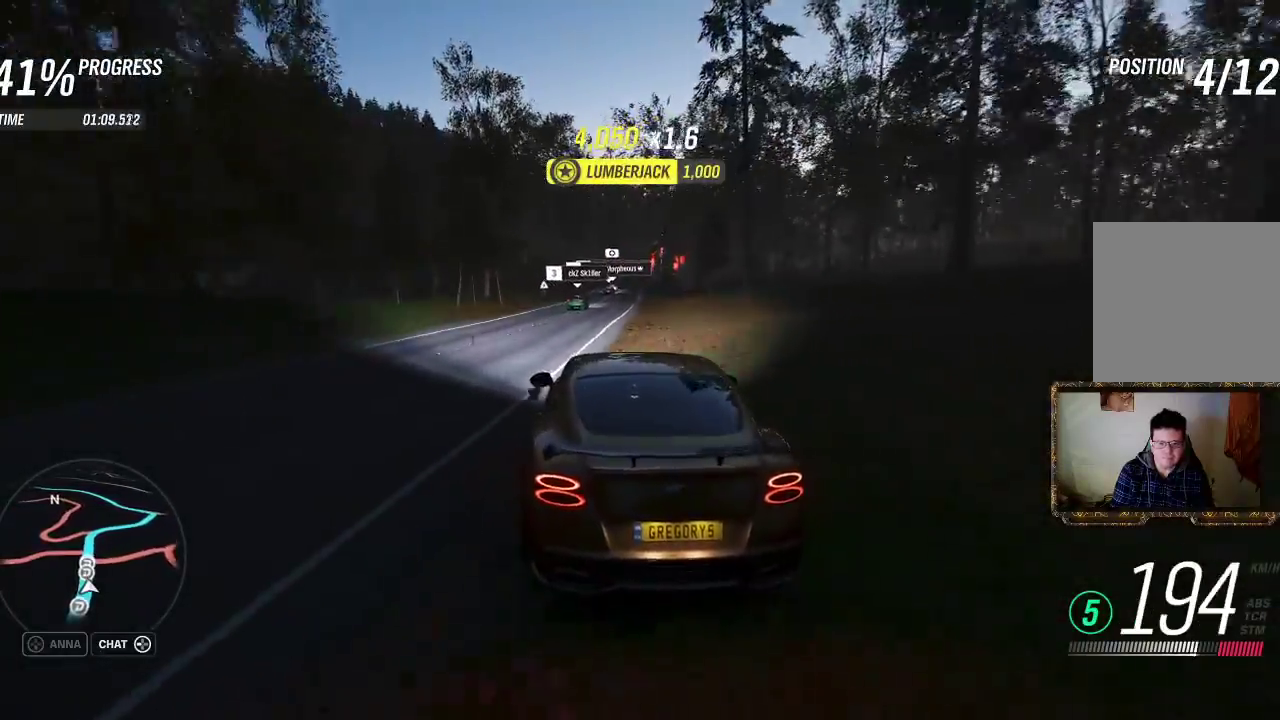
{"buttons": ["R2"], "left_stick": "center", "right_stick": "center", "events": [[133, "left_stick", "center"]]}
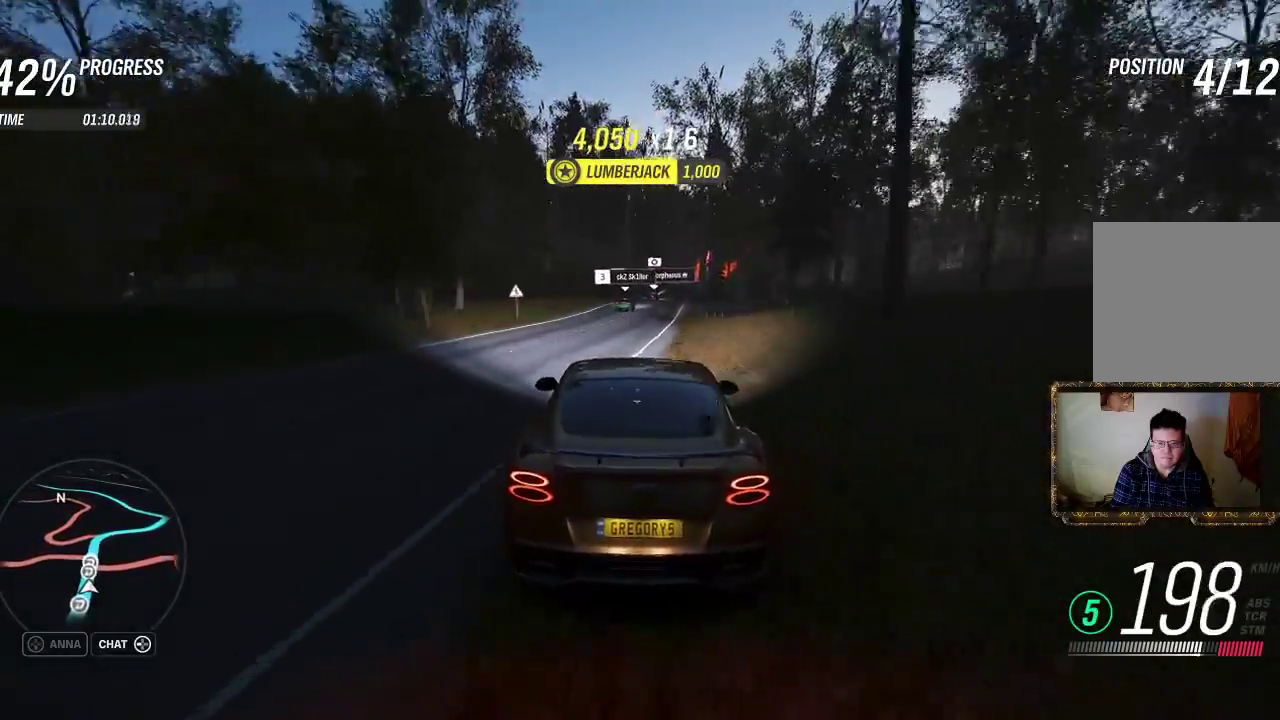
{"buttons": ["R2"], "left_stick": "center", "right_stick": "center", "events": [[83, "left_stick", "up-left"], [167, "left_stick", "center"]]}
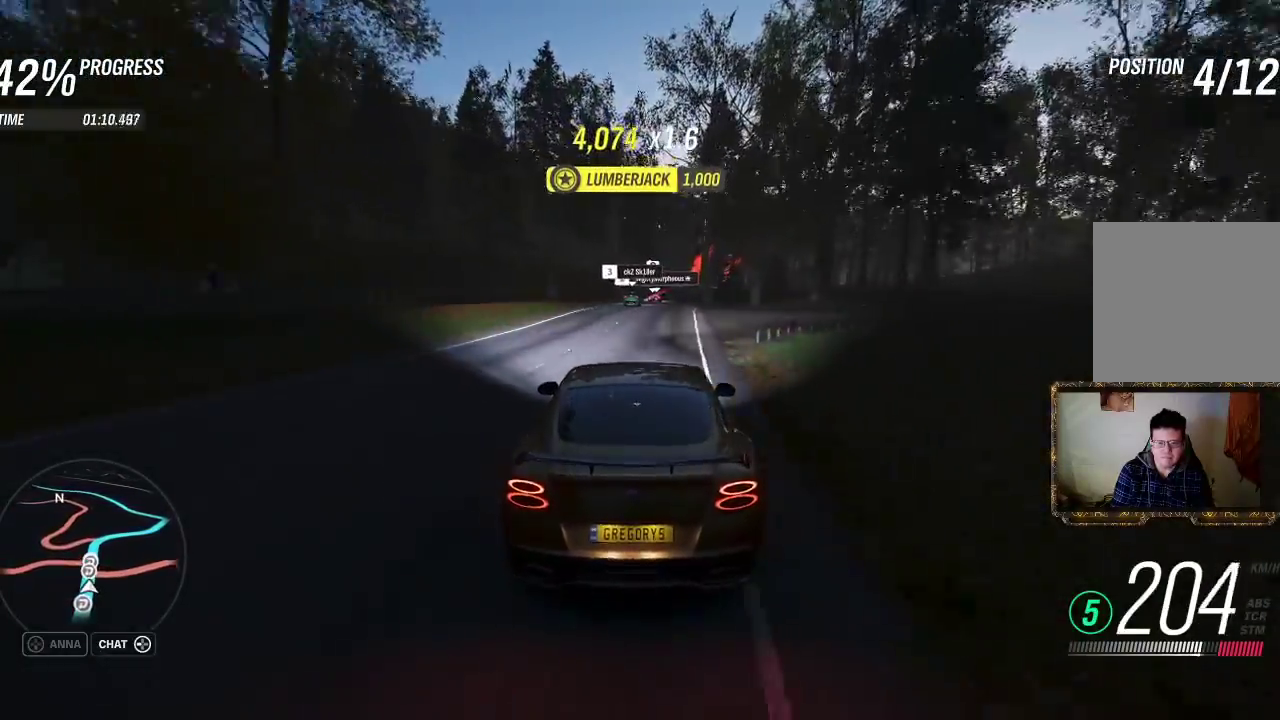
{"buttons": ["R2"], "left_stick": "center", "right_stick": "center", "events": []}
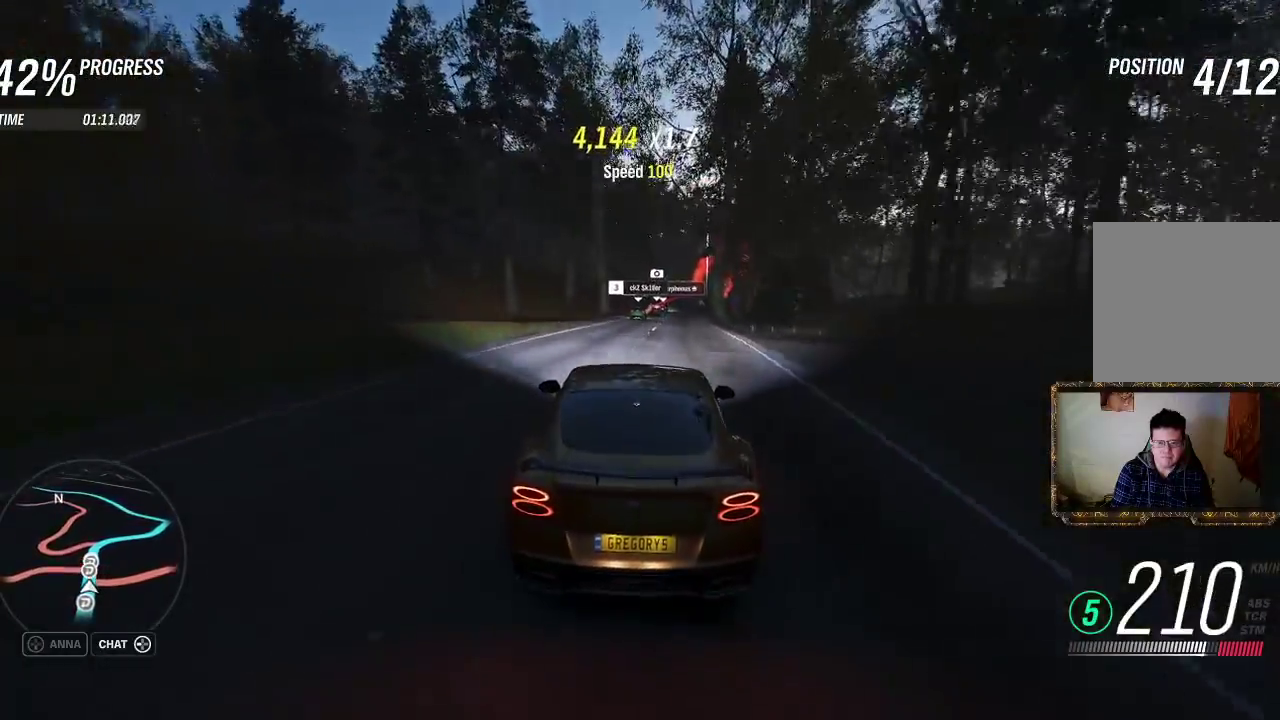
{"buttons": ["R2"], "left_stick": "center", "right_stick": "center", "events": [[17, "left_stick", "right"], [150, "left_stick", "center"]]}
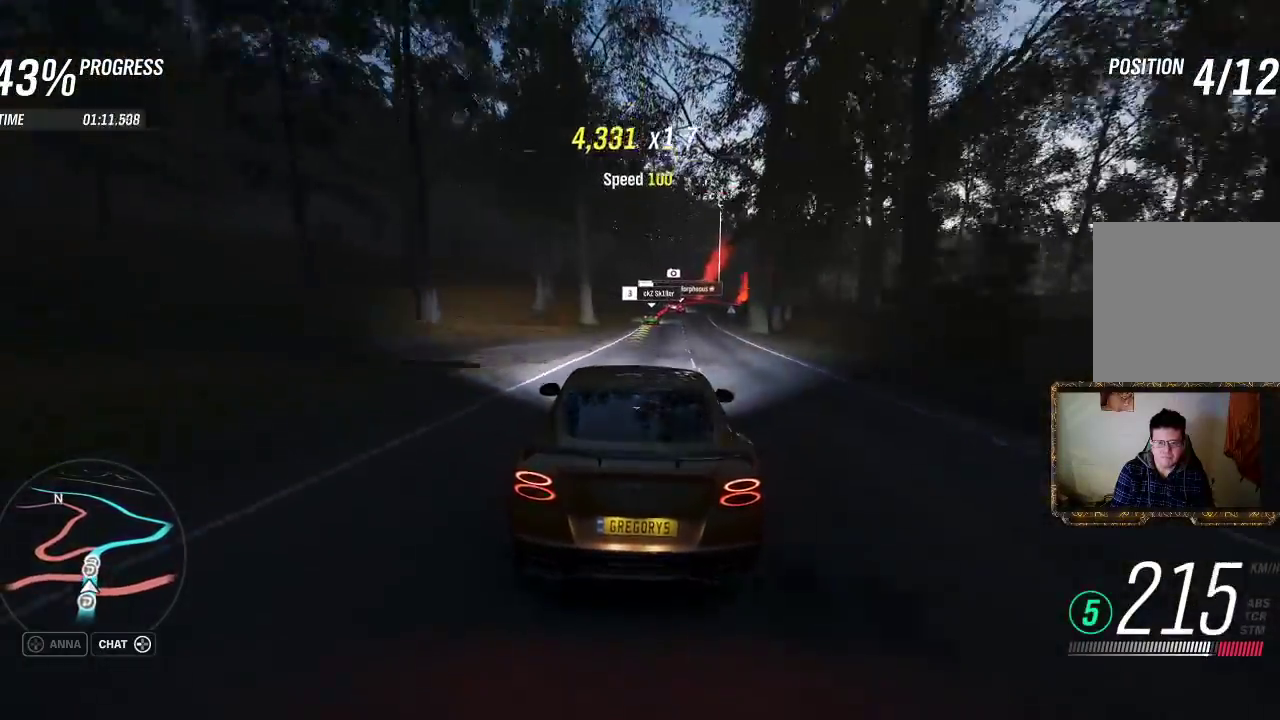
{"buttons": ["R2"], "left_stick": "center", "right_stick": "center", "events": [[17, "left_stick", "right"], [167, "left_stick", "center"]]}
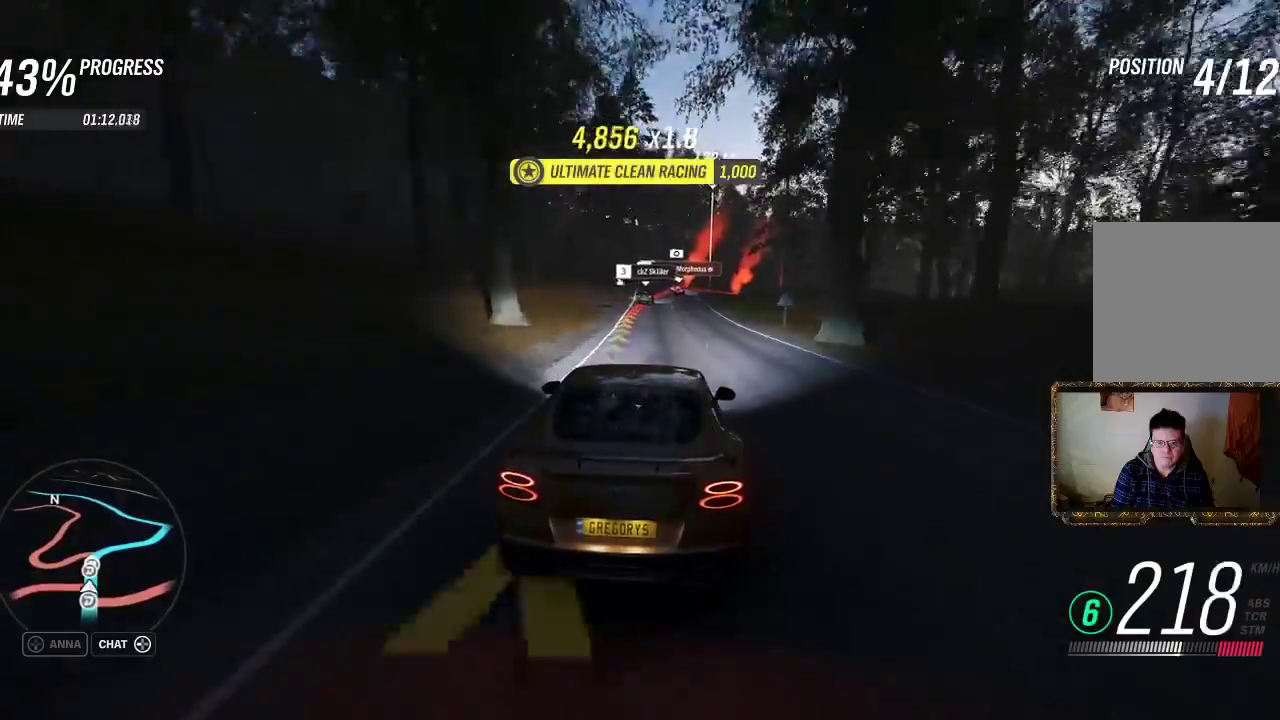
{"buttons": ["L2"], "left_stick": "center", "right_stick": "center", "events": [[50, "R2", "up"], [117, "left_stick", "up-left"], [150, "L2", "down"], [200, "left_stick", "center"]]}
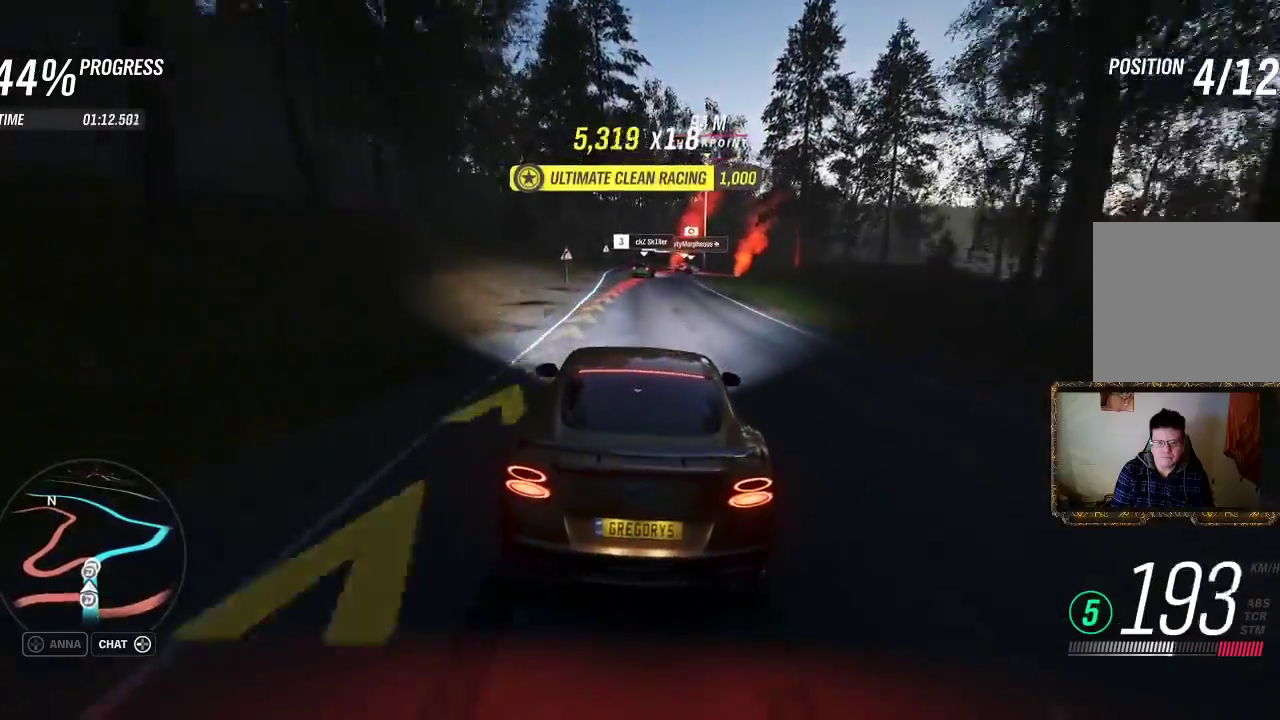
{"buttons": [], "left_stick": "right", "right_stick": "center"}
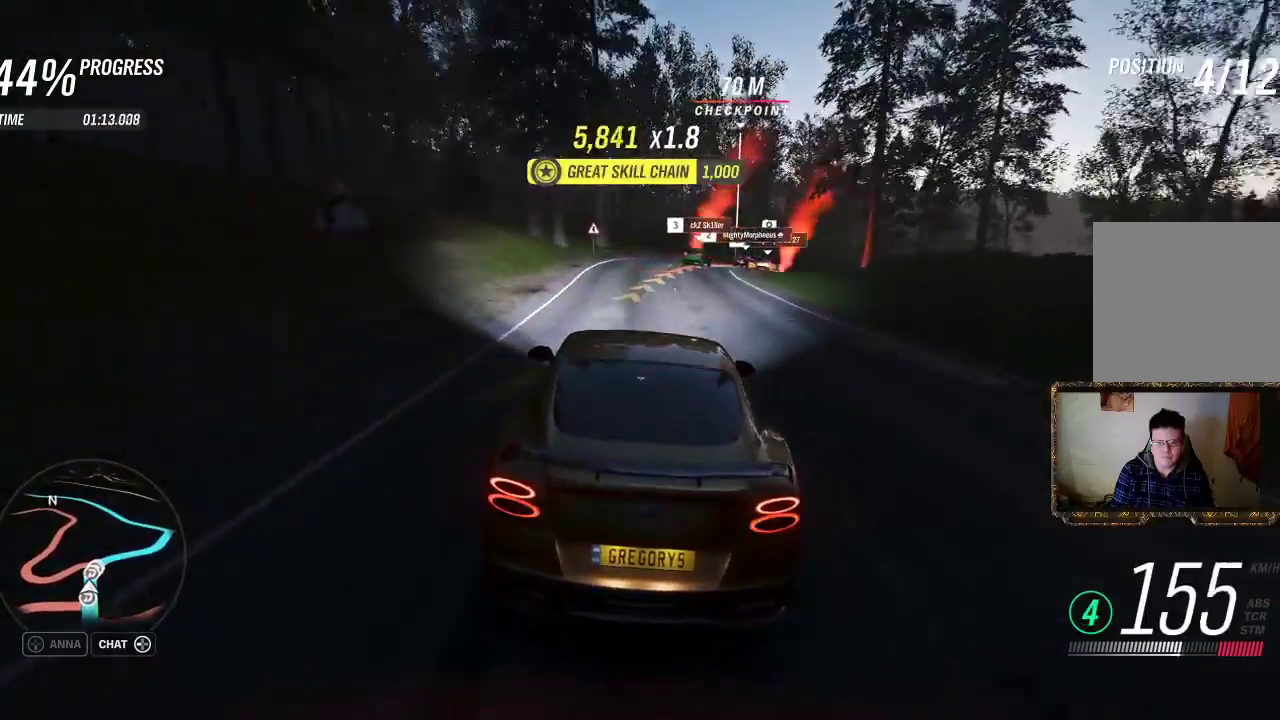
{"buttons": ["R2"], "left_stick": "right", "right_stick": "center", "events": [[317, "R2", "down"]]}
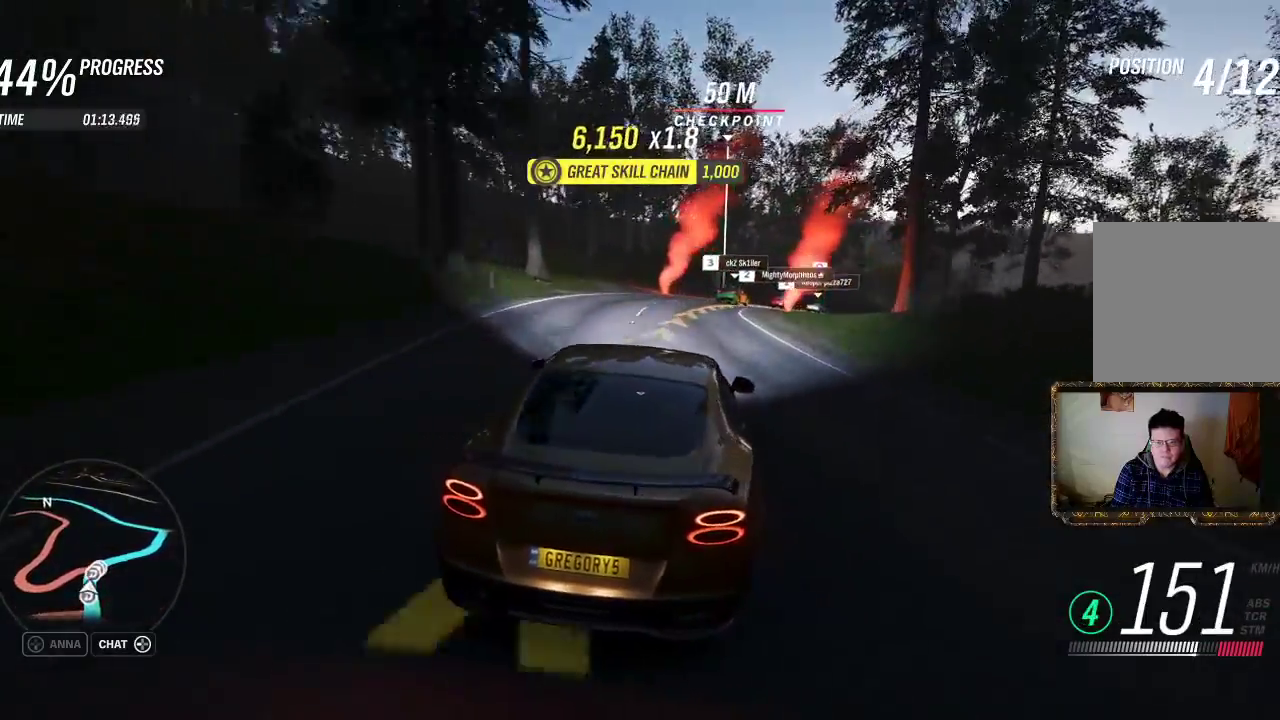
{"buttons": ["R2"], "left_stick": "center", "right_stick": "center", "events": [[117, "left_stick", "center"], [183, "left_stick", "left"], [283, "left_stick", "up-right"], [383, "left_stick", "up-left"], [483, "left_stick", "center"]]}
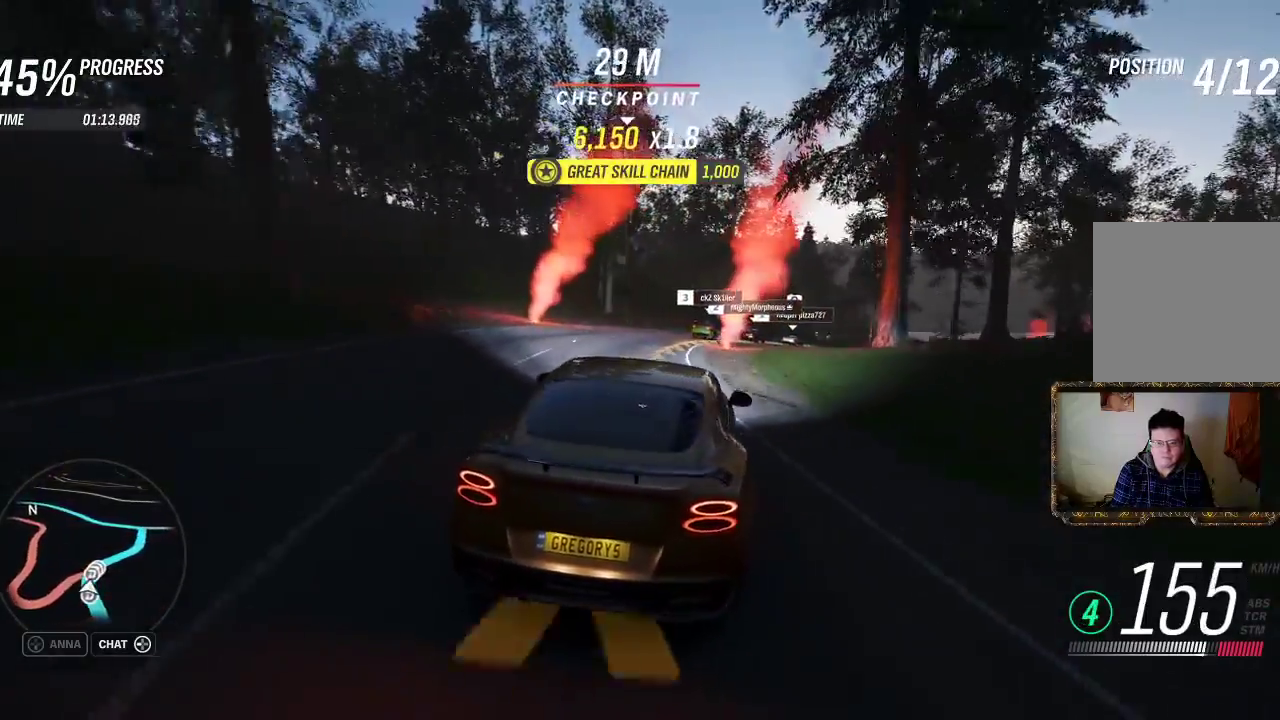
{"buttons": ["L3"], "left_stick": "right", "right_stick": "center", "events": [[17, "left_stick", "right"], [150, "L3", "down"], [150, "R2", "up"]]}
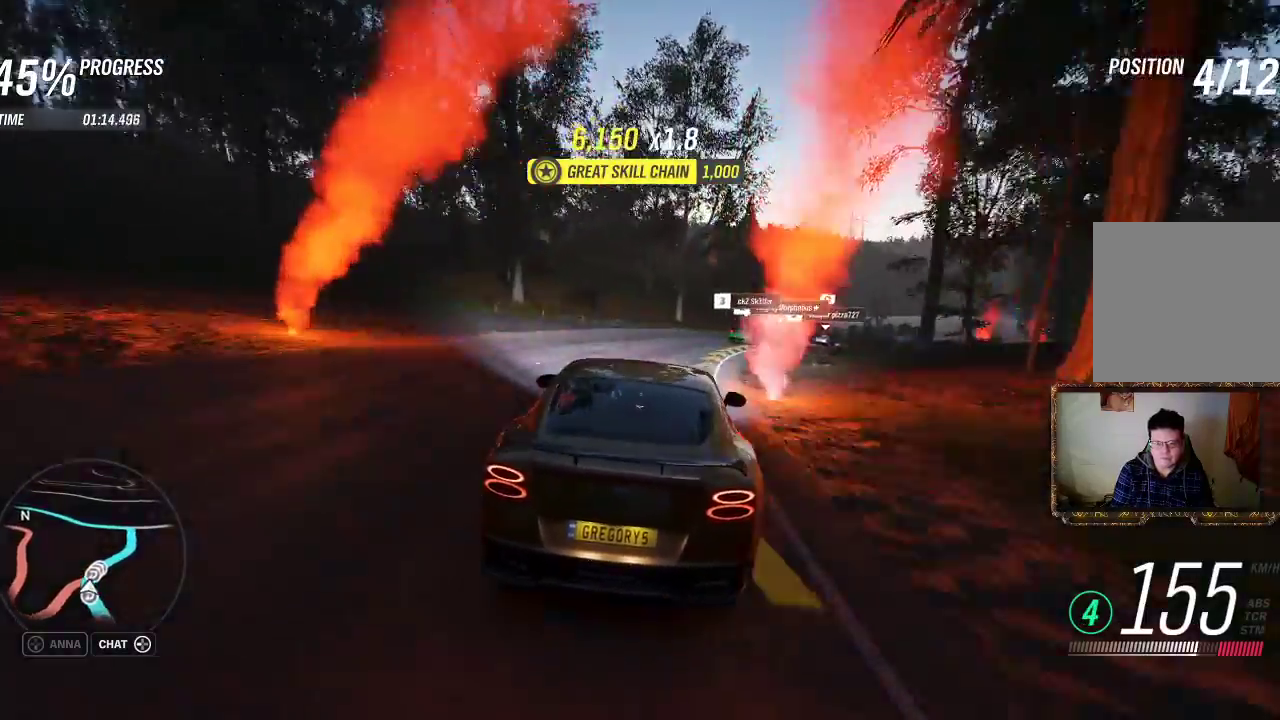
{"buttons": ["L3"], "left_stick": "right", "right_stick": "center", "events": []}
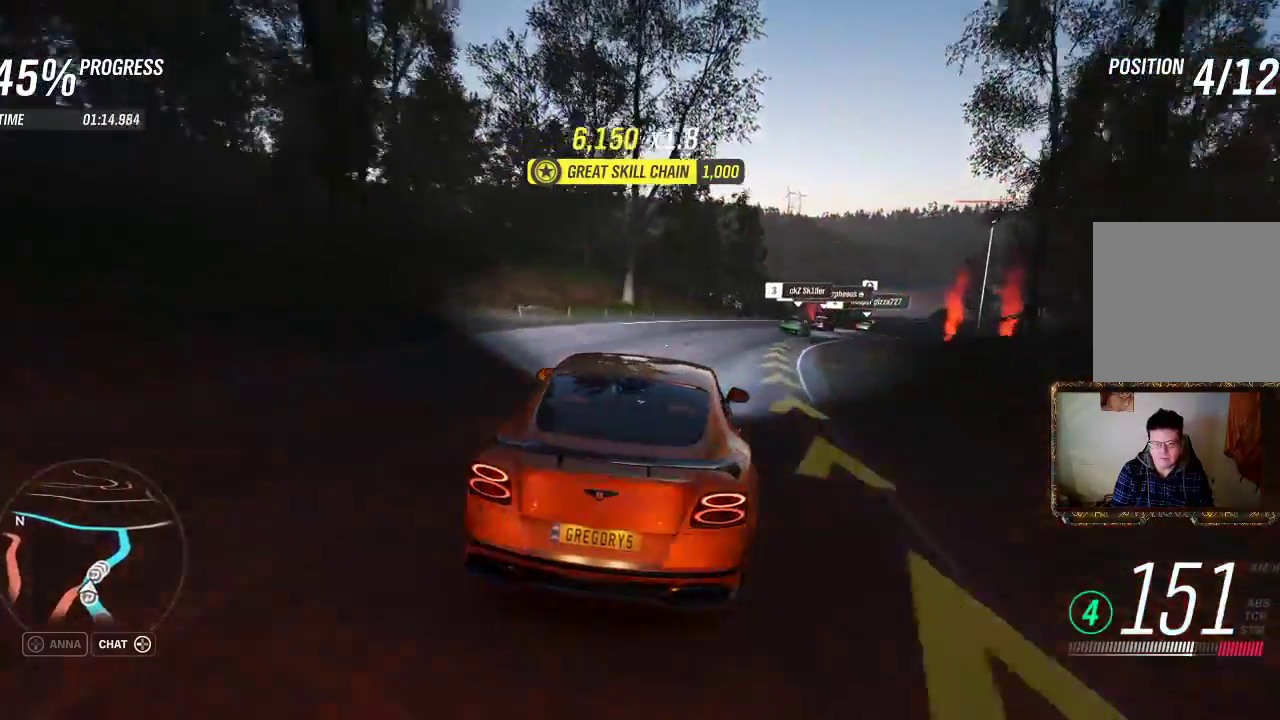
{"buttons": ["L3"], "left_stick": "right", "right_stick": "center", "events": []}
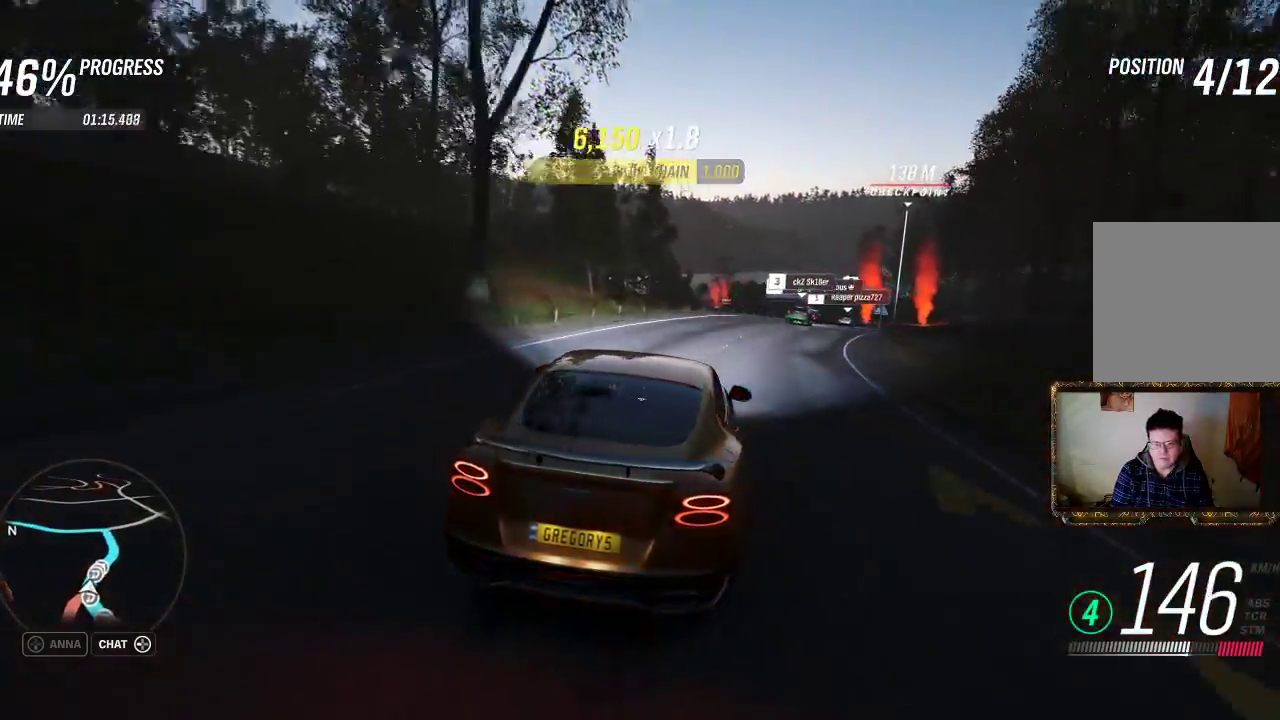
{"buttons": ["R2"], "left_stick": "right", "right_stick": "center", "events": [[117, "L3", "up"], [117, "R2", "down"]]}
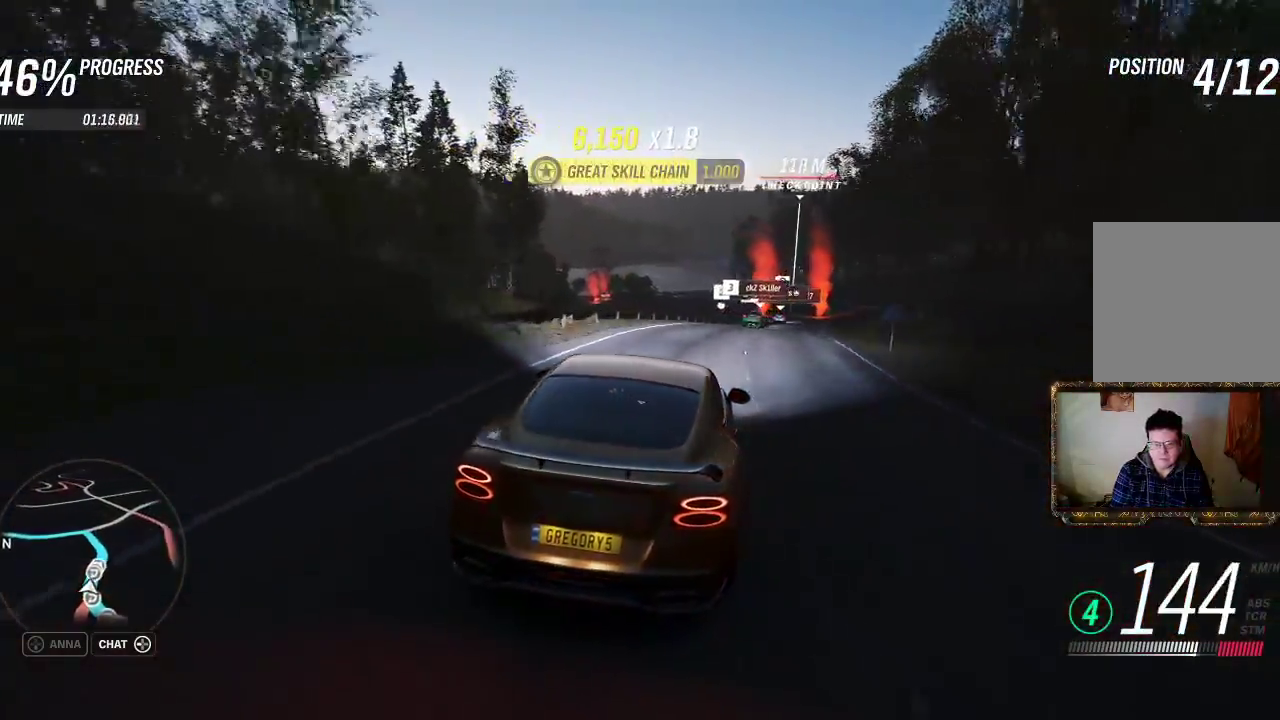
{"buttons": ["R2"], "left_stick": "center", "right_stick": "center", "events": [[417, "left_stick", "center"]]}
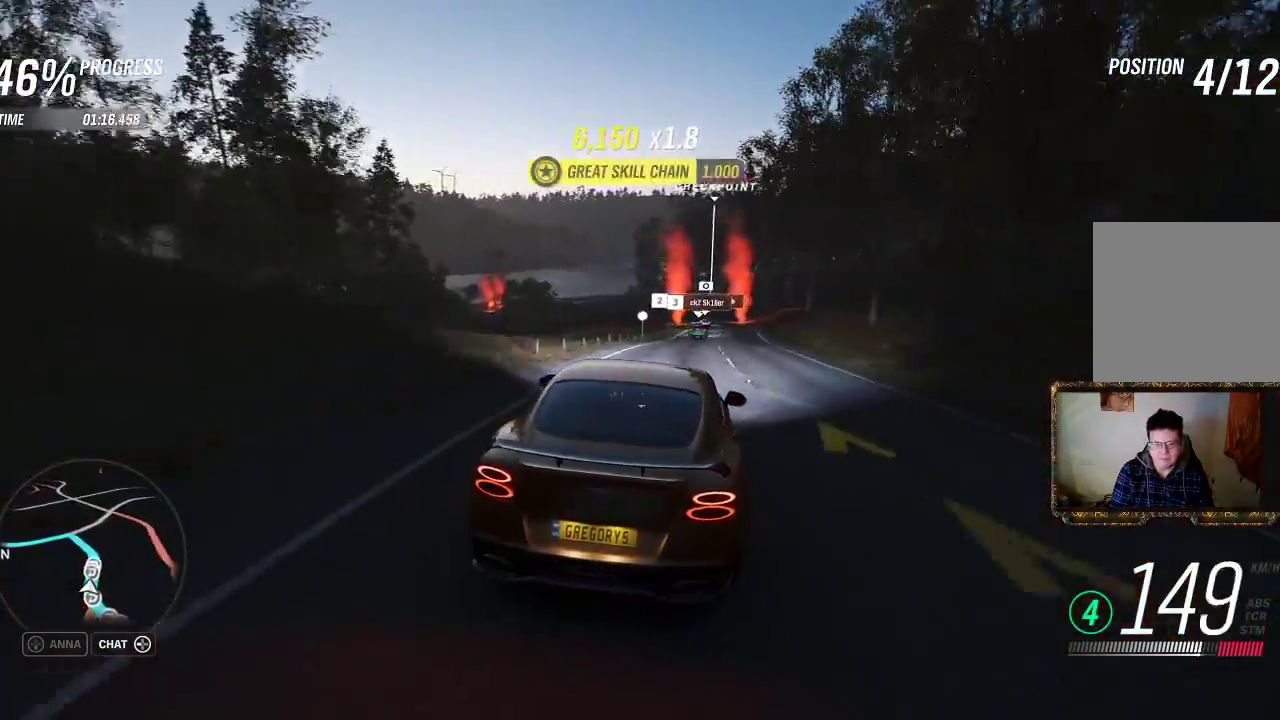
{"buttons": ["R2"], "left_stick": "center", "right_stick": "center", "events": [[100, "left_stick", "right"], [383, "left_stick", "center"]]}
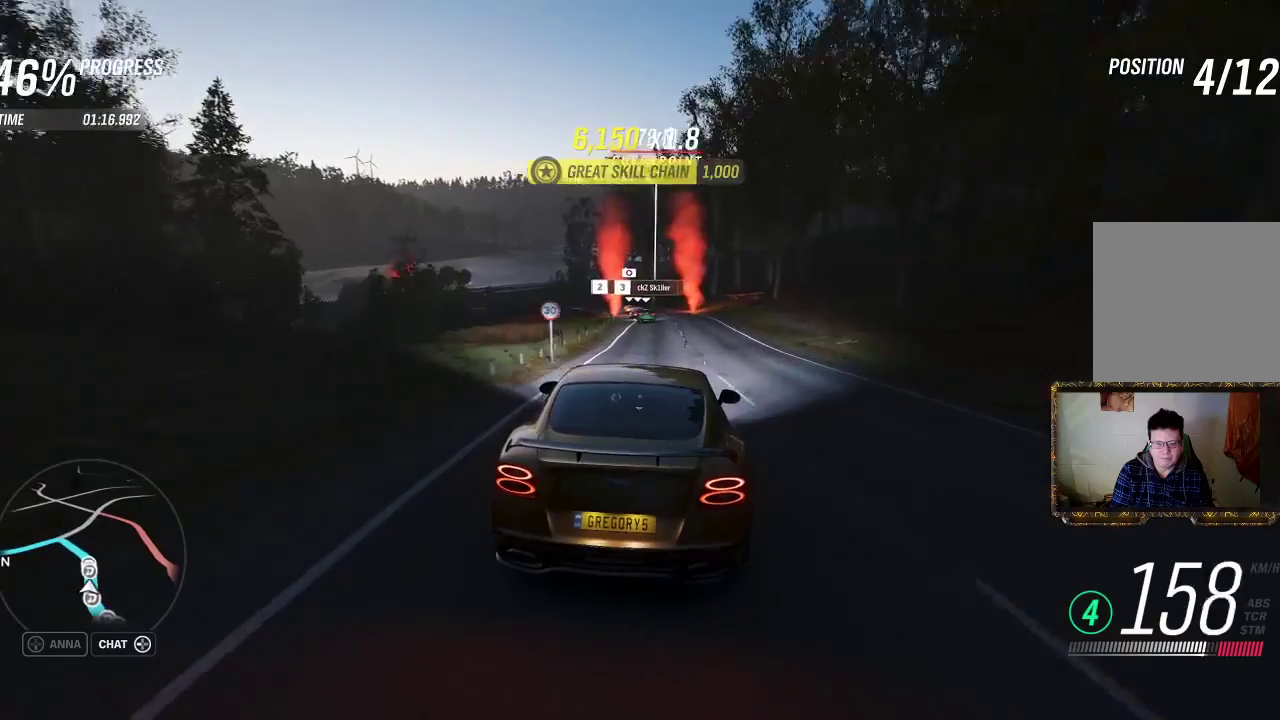
{"buttons": ["R2"], "left_stick": "center", "right_stick": "center", "events": []}